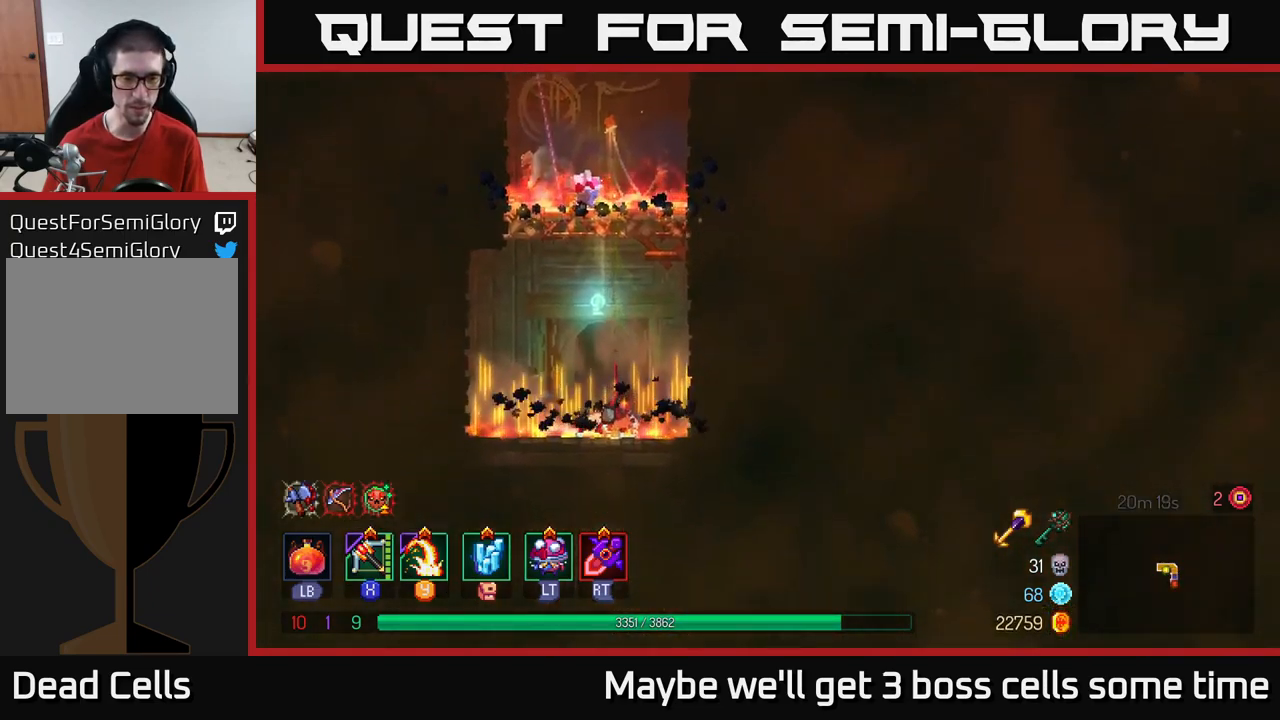
Gameplay with a controller (Xbox layout); each line is a JSON object with the inputs held at the frame after it. "events" lists button and stick changes between this image and that frame as [ms after this image, input, new state], when the widget could be followed in between.
{"buttons": [], "left_stick": "center", "right_stick": "center", "events": [[17, "R1", "up"], [17, "left_stick", "center"], [117, "R1", "down"], [200, "R1", "up"], [267, "R1", "down"], [350, "R1", "up"], [400, "R1", "down"], [483, "R1", "up"]]}
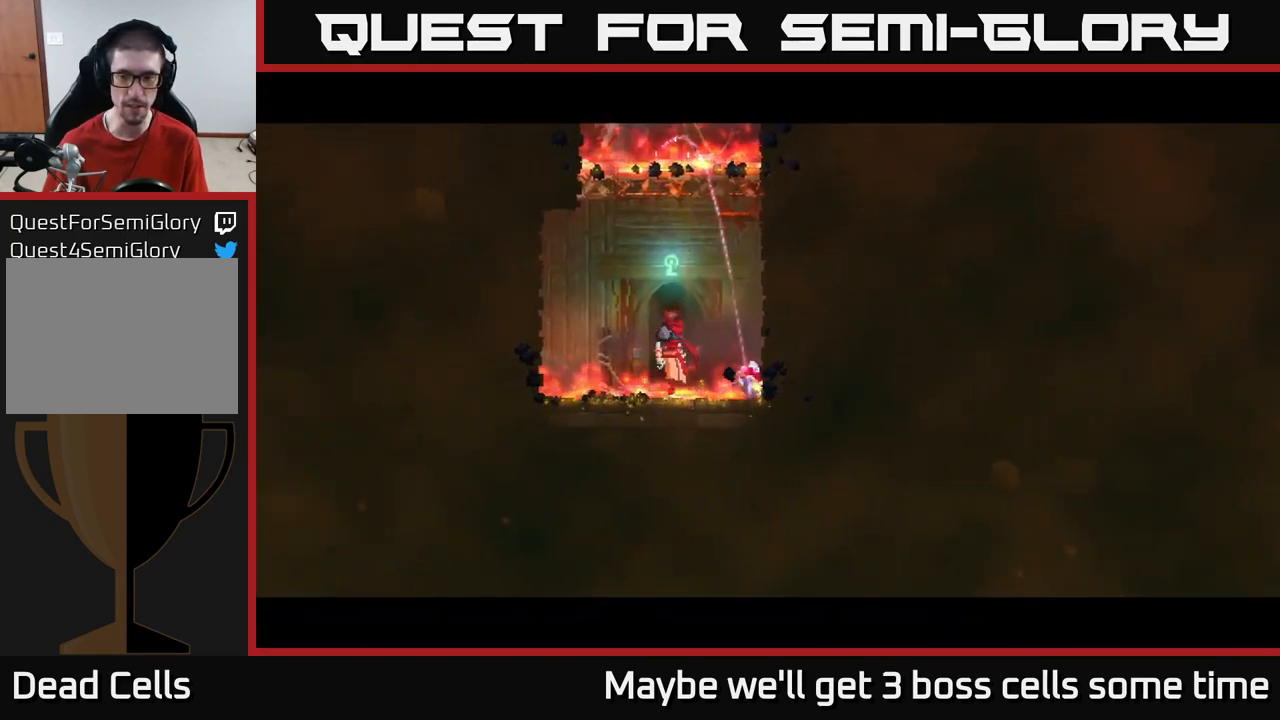
{"buttons": [], "left_stick": "center", "right_stick": "center", "events": []}
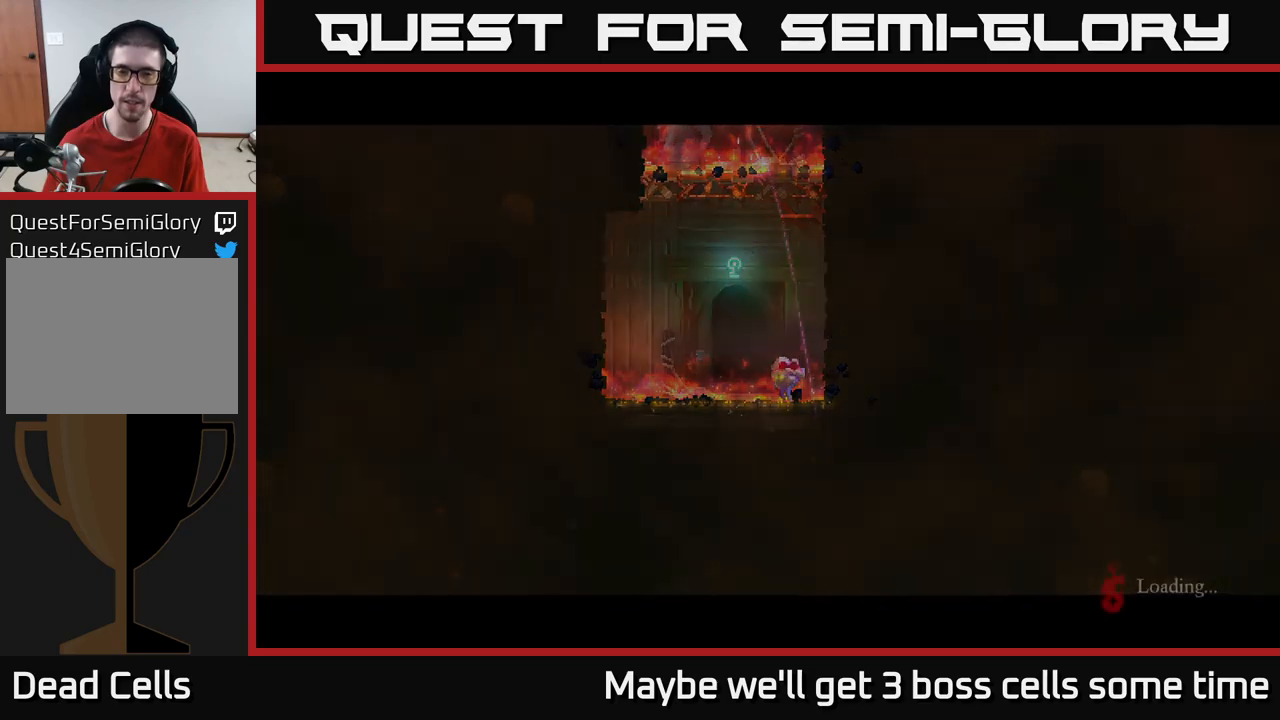
{"buttons": [], "left_stick": "right", "right_stick": "center", "events": [[500, "left_stick", "right"]]}
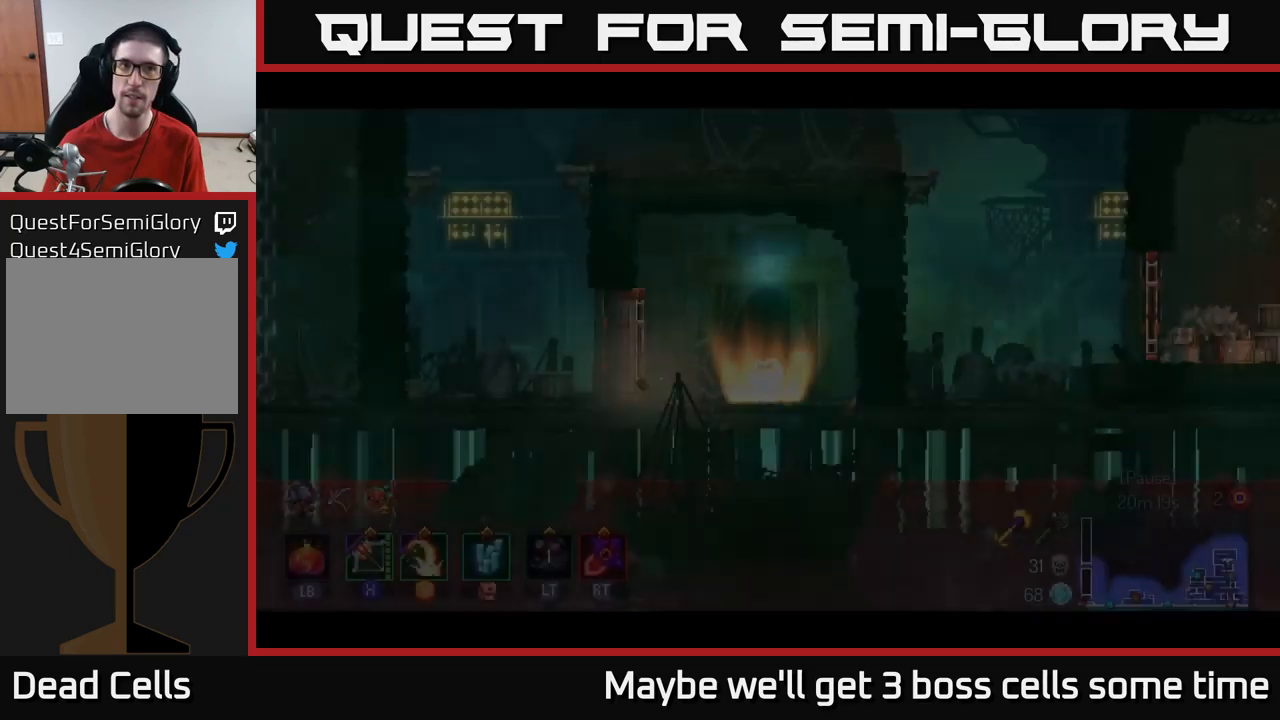
{"buttons": [], "left_stick": "left", "right_stick": "center", "events": [[184, "left_stick", "center"], [417, "left_stick", "left"]]}
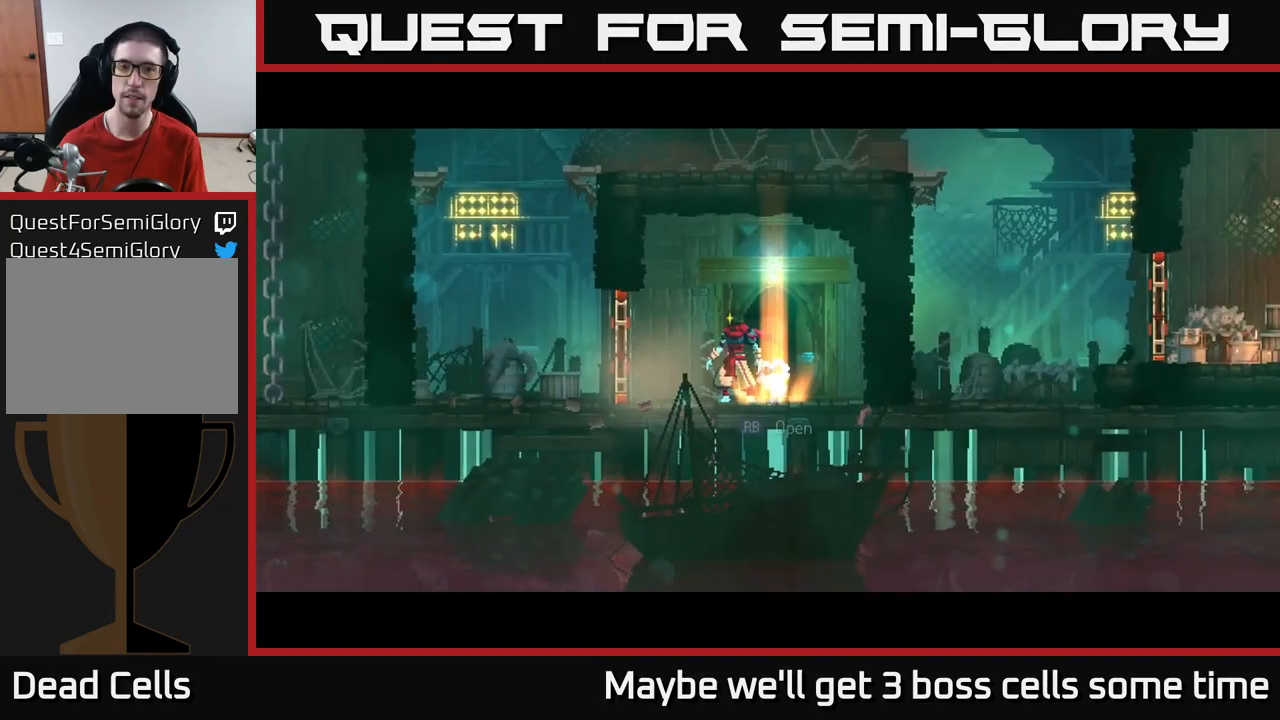
{"buttons": [], "left_stick": "right", "right_stick": "center", "events": [[167, "B", "down"], [300, "B", "up"], [400, "A", "down"], [500, "A", "up"], [500, "left_stick", "right"]]}
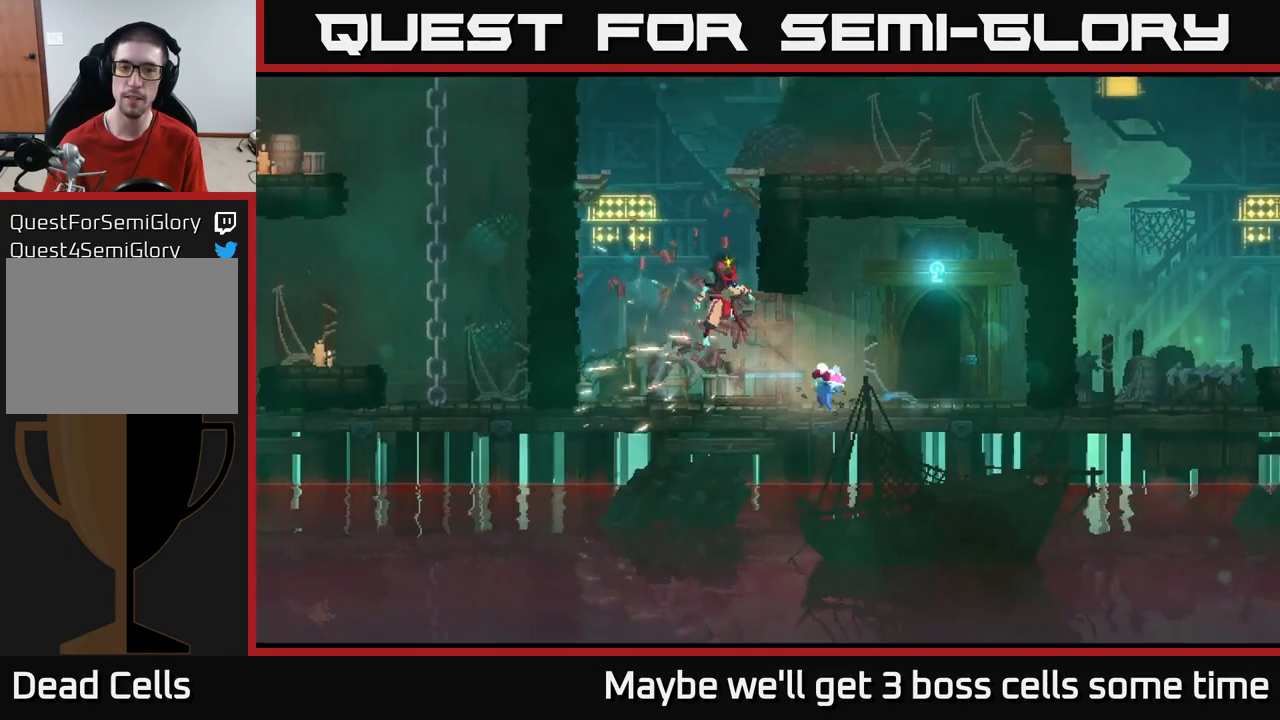
{"buttons": ["B"], "left_stick": "right", "right_stick": "center", "events": [[67, "A", "down"], [234, "A", "up"], [450, "B", "down"]]}
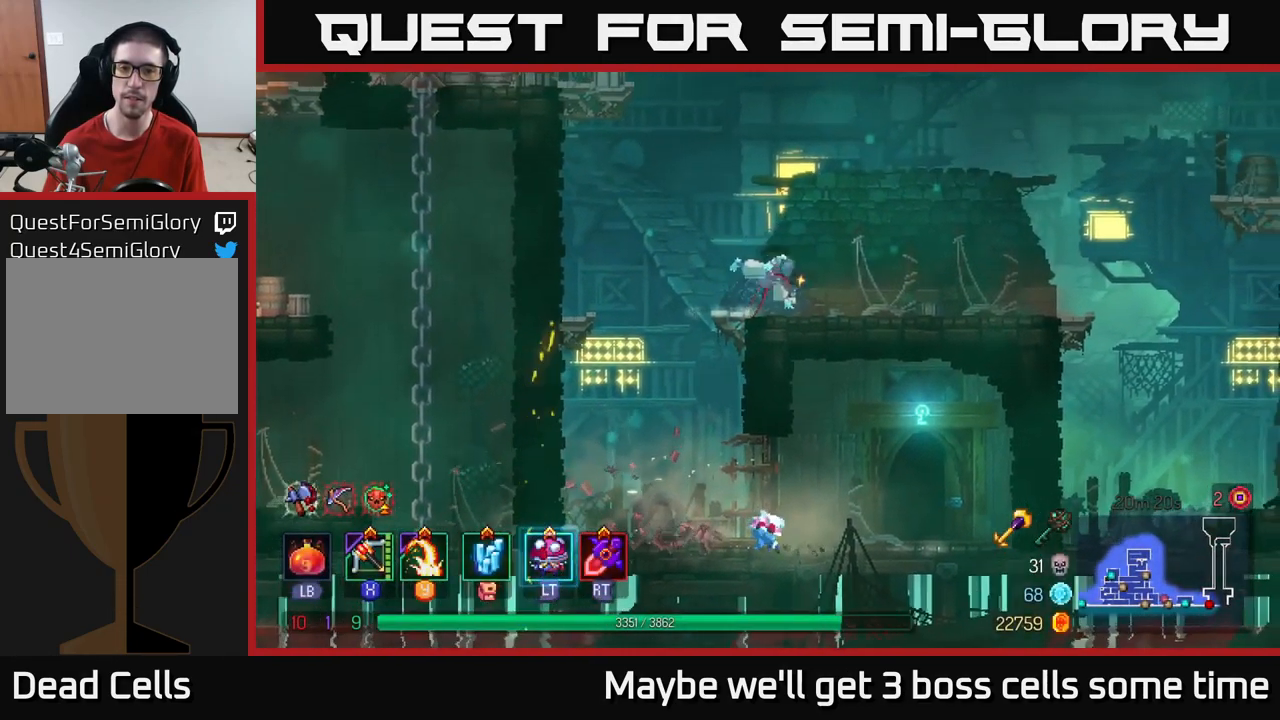
{"buttons": ["A"], "left_stick": "right", "right_stick": "center", "events": [[84, "B", "up"], [484, "A", "down"]]}
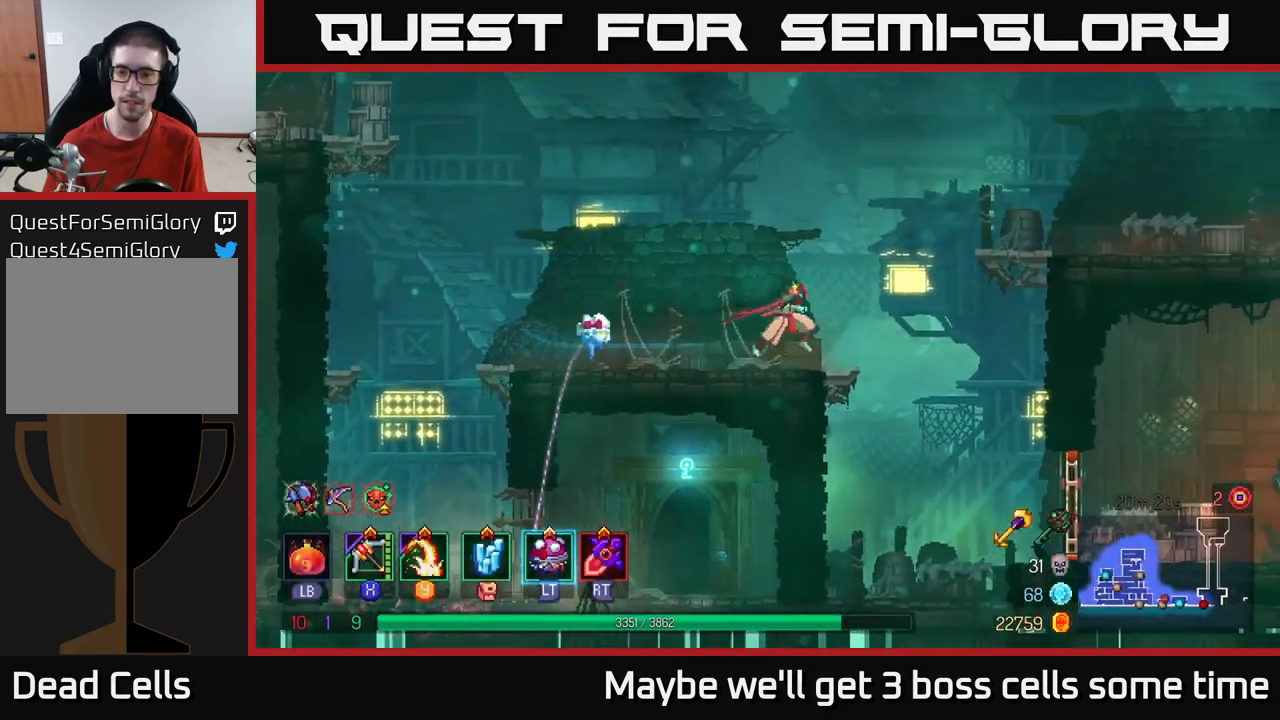
{"buttons": [], "left_stick": "right", "right_stick": "center", "events": [[34, "A", "up"]]}
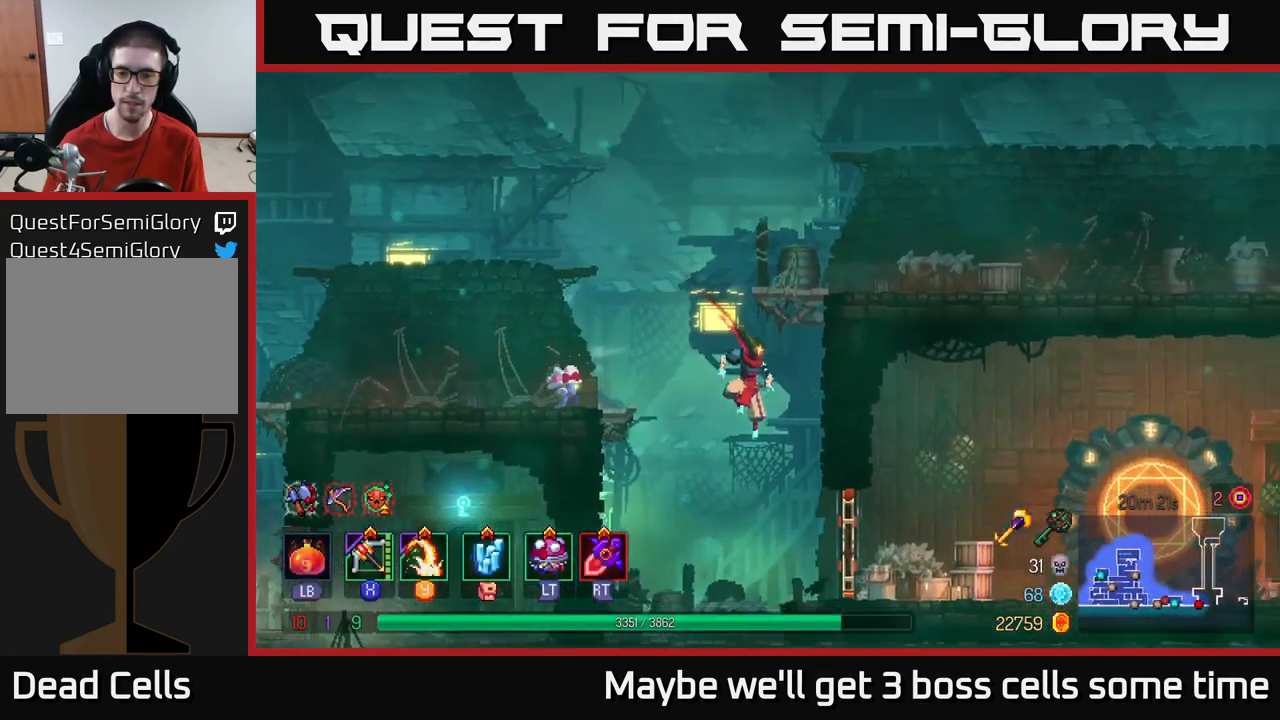
{"buttons": [], "left_stick": "right", "right_stick": "center", "events": [[217, "B", "down"], [334, "B", "up"]]}
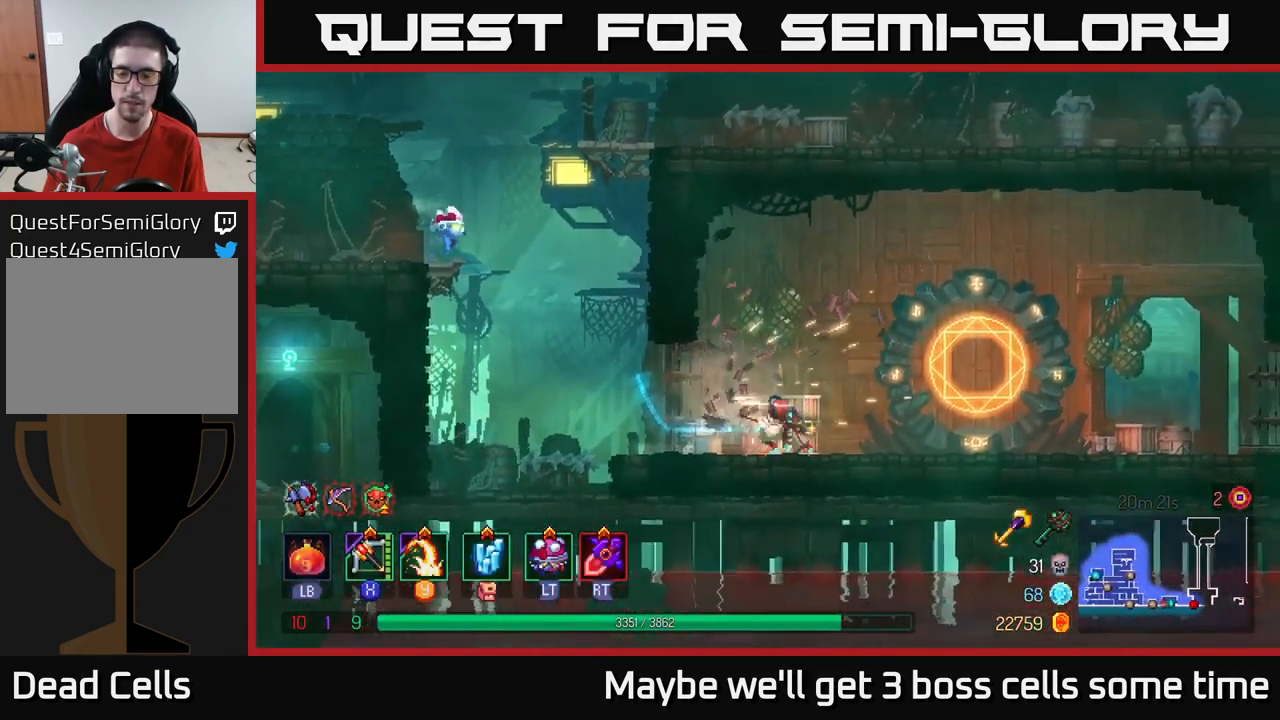
{"buttons": [], "left_stick": "right", "right_stick": "center", "events": []}
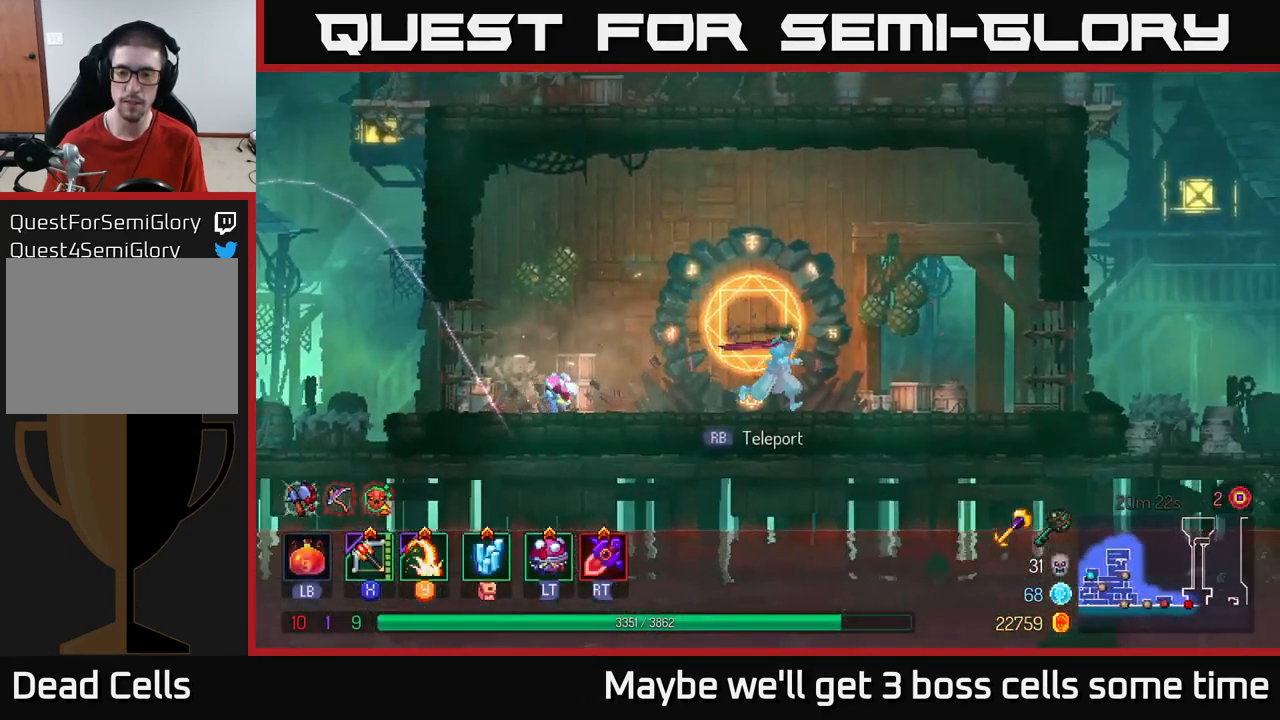
{"buttons": [], "left_stick": "center", "right_stick": "center", "events": [[117, "R1", "down"], [150, "left_stick", "center"], [184, "R1", "up"]]}
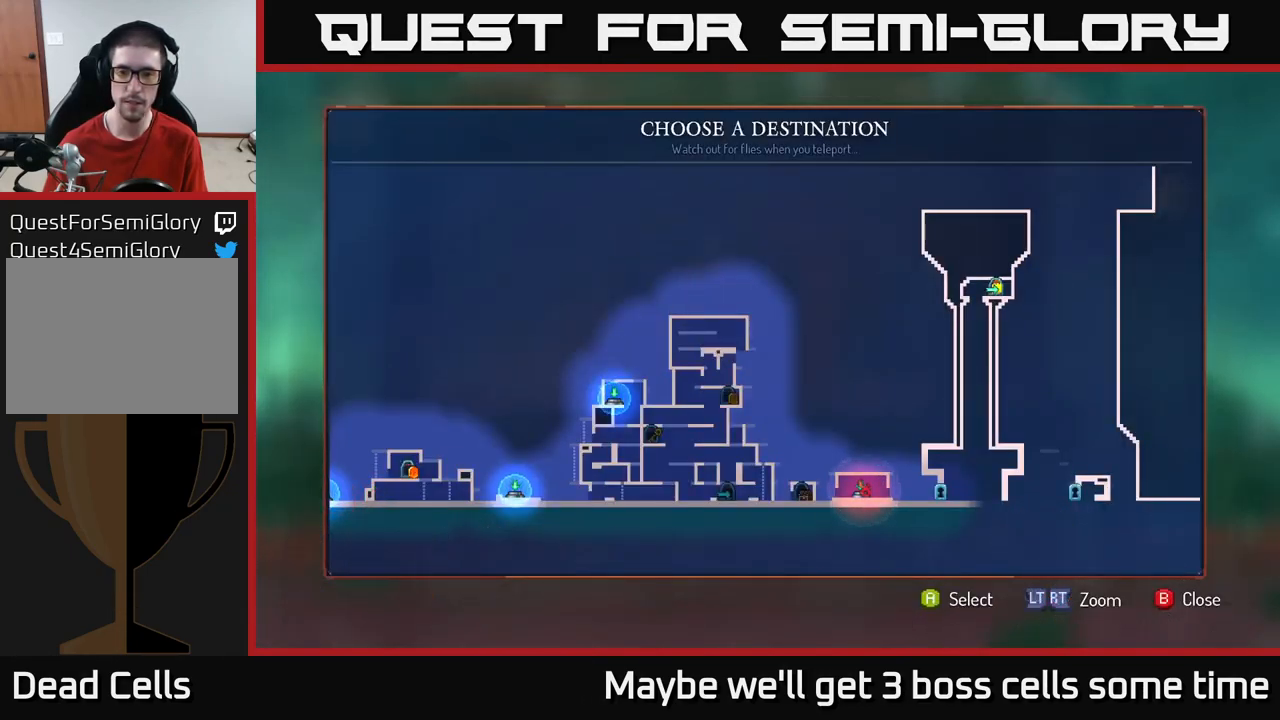
{"buttons": [], "left_stick": "right", "right_stick": "center", "events": [[134, "left_stick", "right"], [167, "B", "down"], [300, "B", "up"]]}
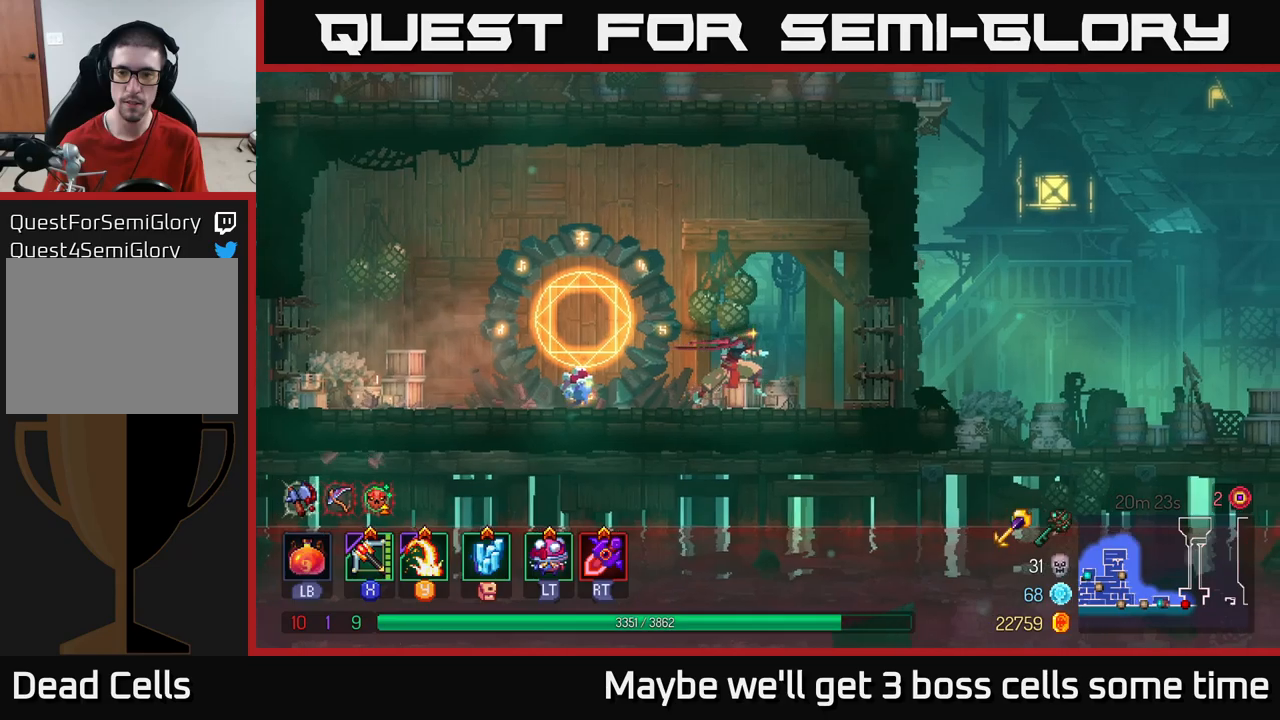
{"buttons": [], "left_stick": "right", "right_stick": "center", "events": []}
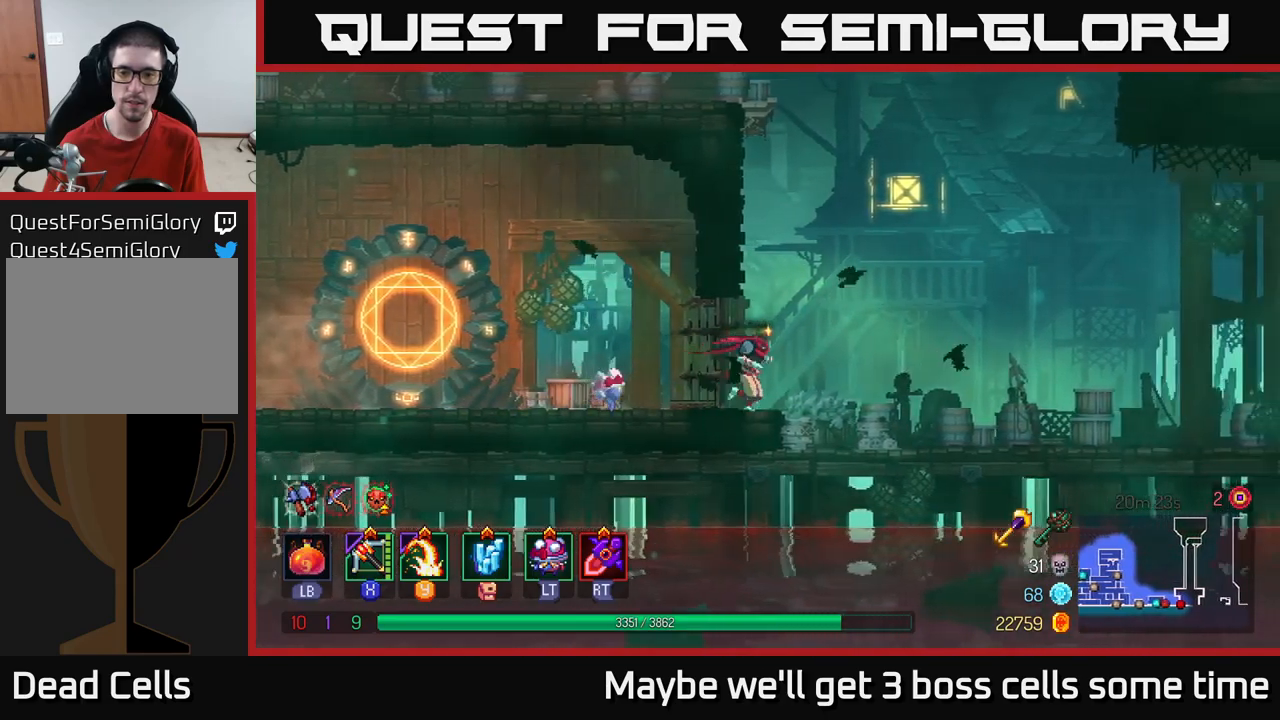
{"buttons": [], "left_stick": "right", "right_stick": "center", "events": [[133, "A", "down"], [233, "A", "up"]]}
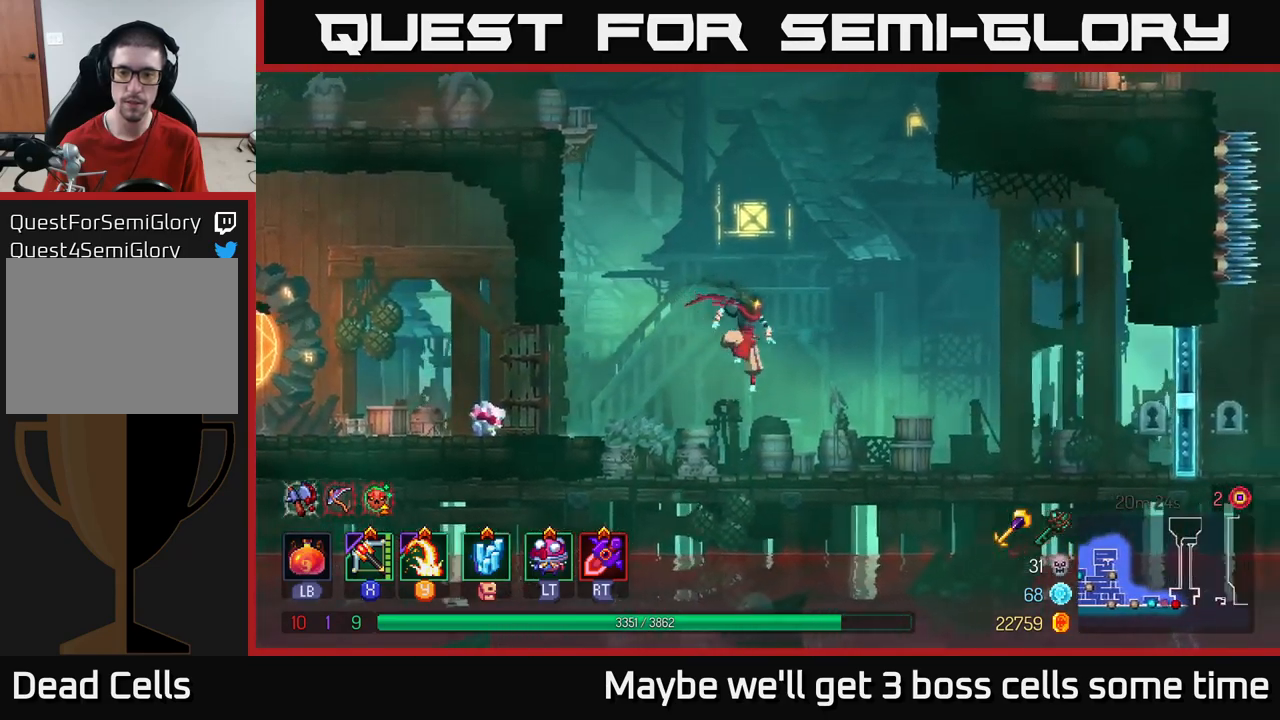
{"buttons": [], "left_stick": "right", "right_stick": "center", "events": [[166, "B", "down"], [283, "B", "up"]]}
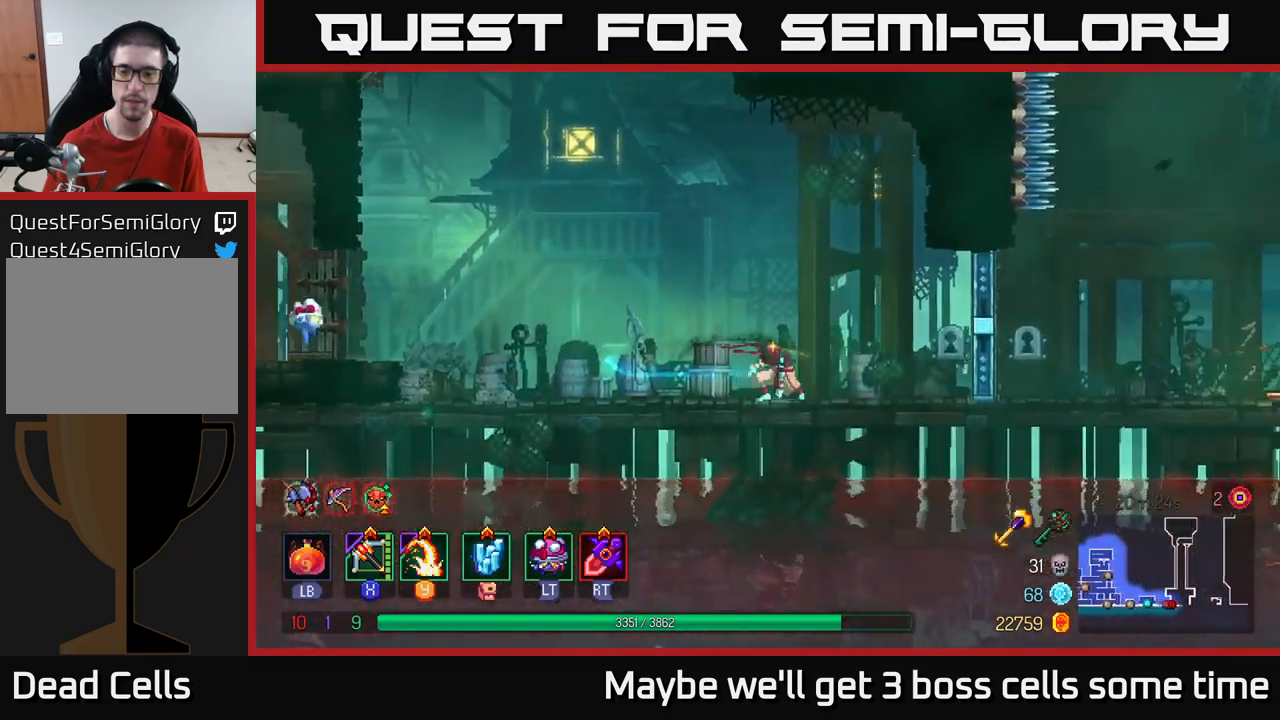
{"buttons": [], "left_stick": "right", "right_stick": "center", "events": [[250, "R1", "down"], [366, "R1", "up"]]}
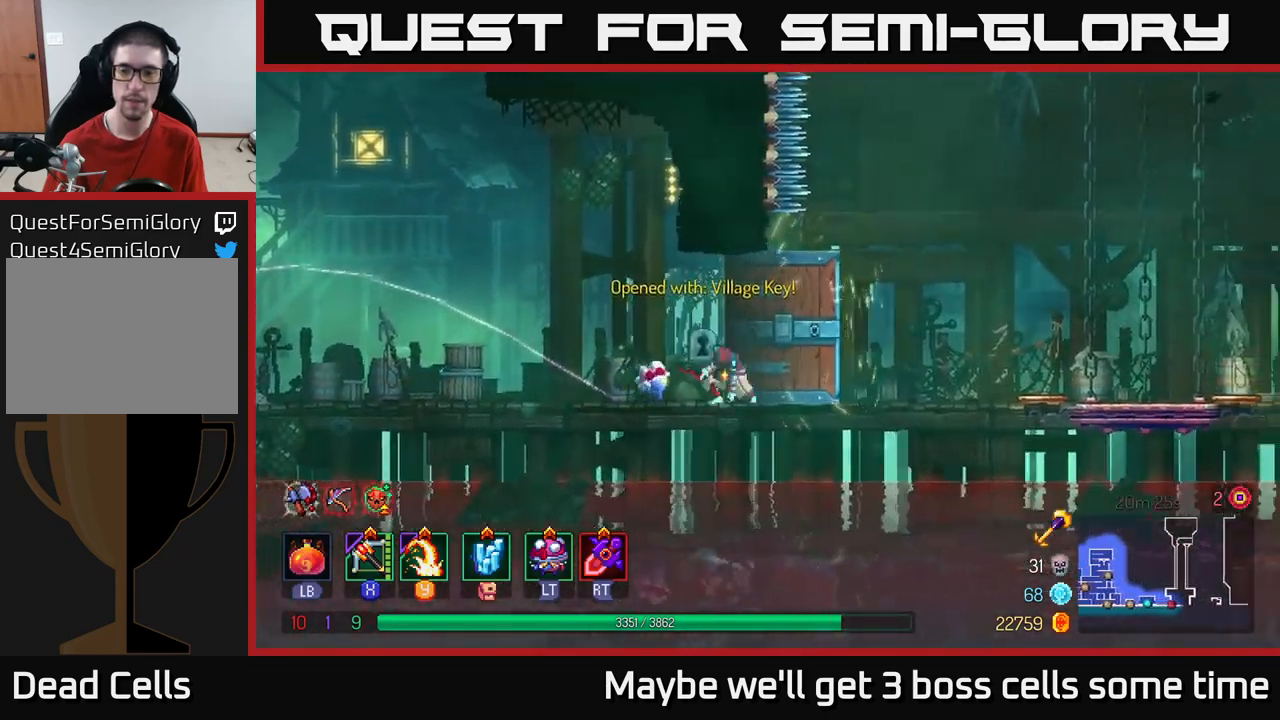
{"buttons": [], "left_stick": "right", "right_stick": "center", "events": []}
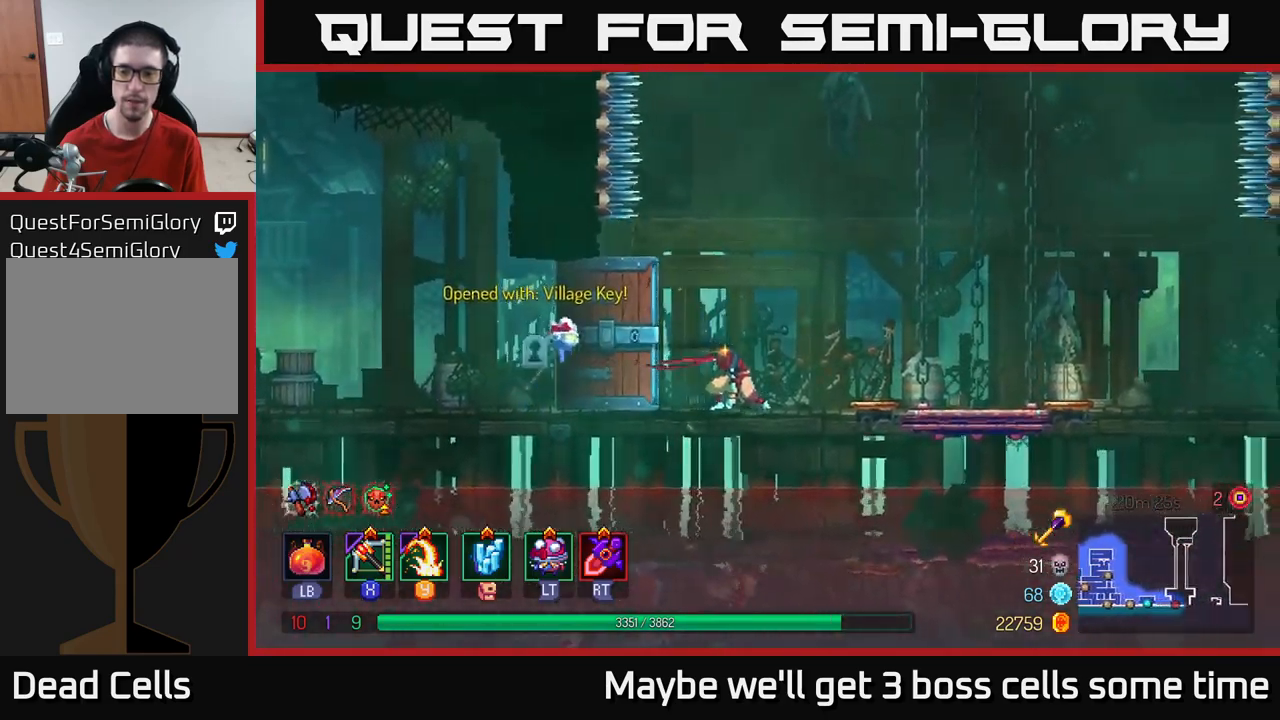
{"buttons": [], "left_stick": "right", "right_stick": "center", "events": []}
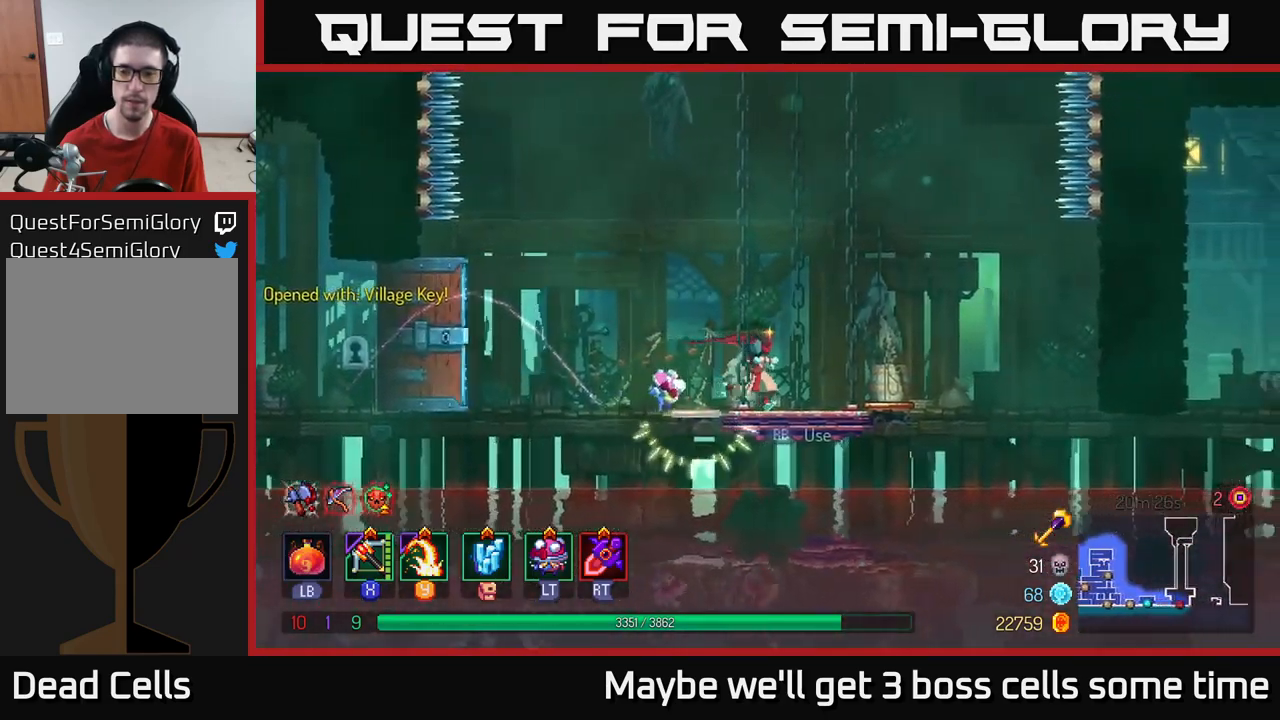
{"buttons": [], "left_stick": "right", "right_stick": "center", "events": [[100, "left_stick", "up"], [183, "left_stick", "center"], [466, "left_stick", "right"]]}
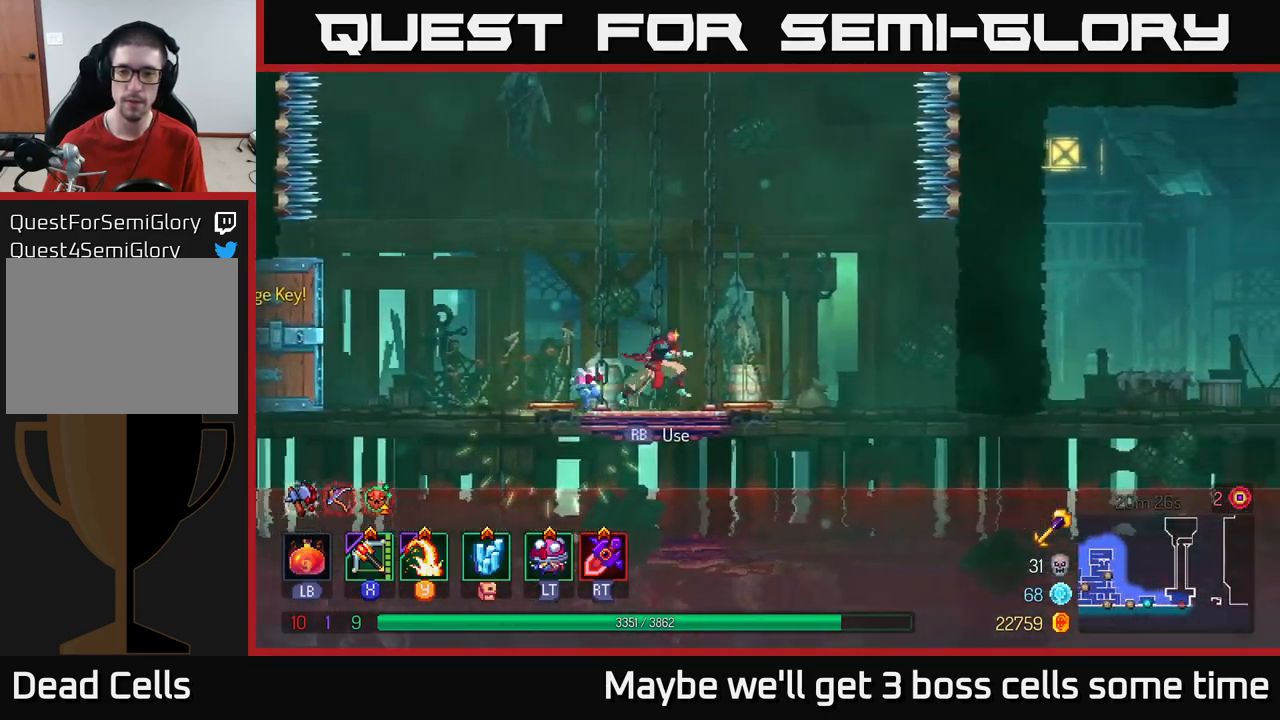
{"buttons": [], "left_stick": "center", "right_stick": "center", "events": [[66, "left_stick", "center"], [233, "R1", "down"], [350, "R1", "up"]]}
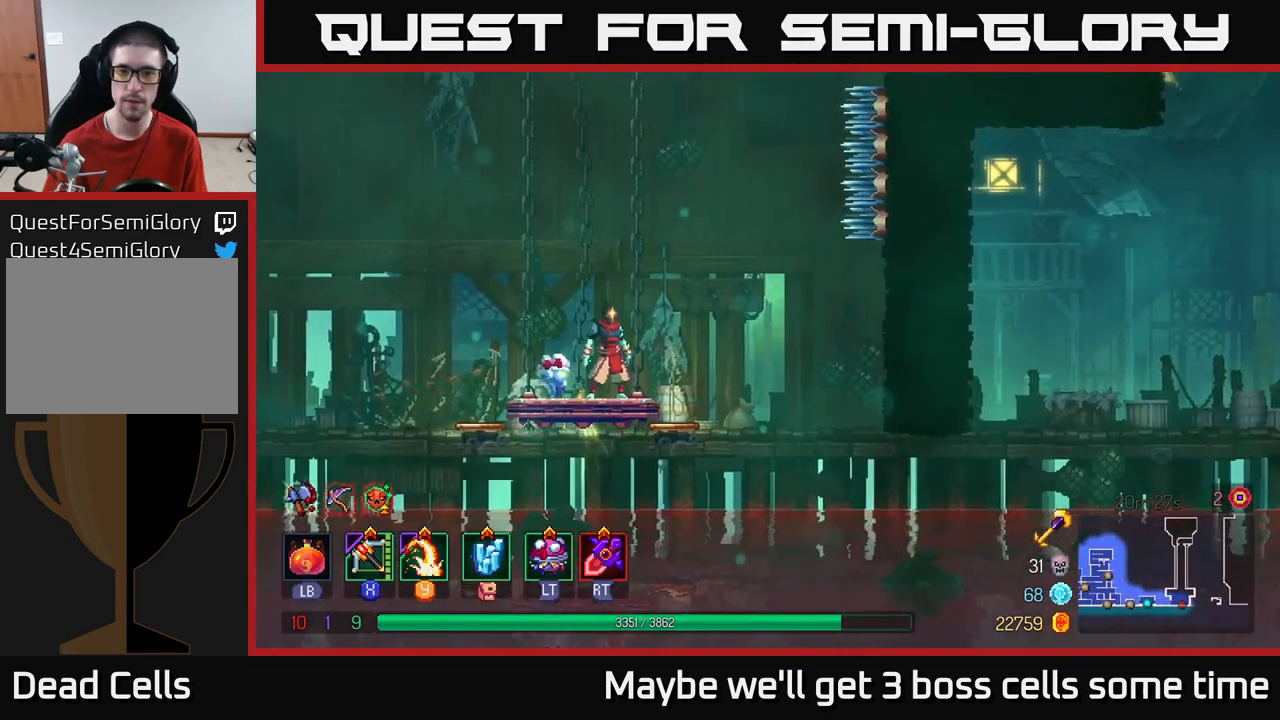
{"buttons": [], "left_stick": "center", "right_stick": "center", "events": []}
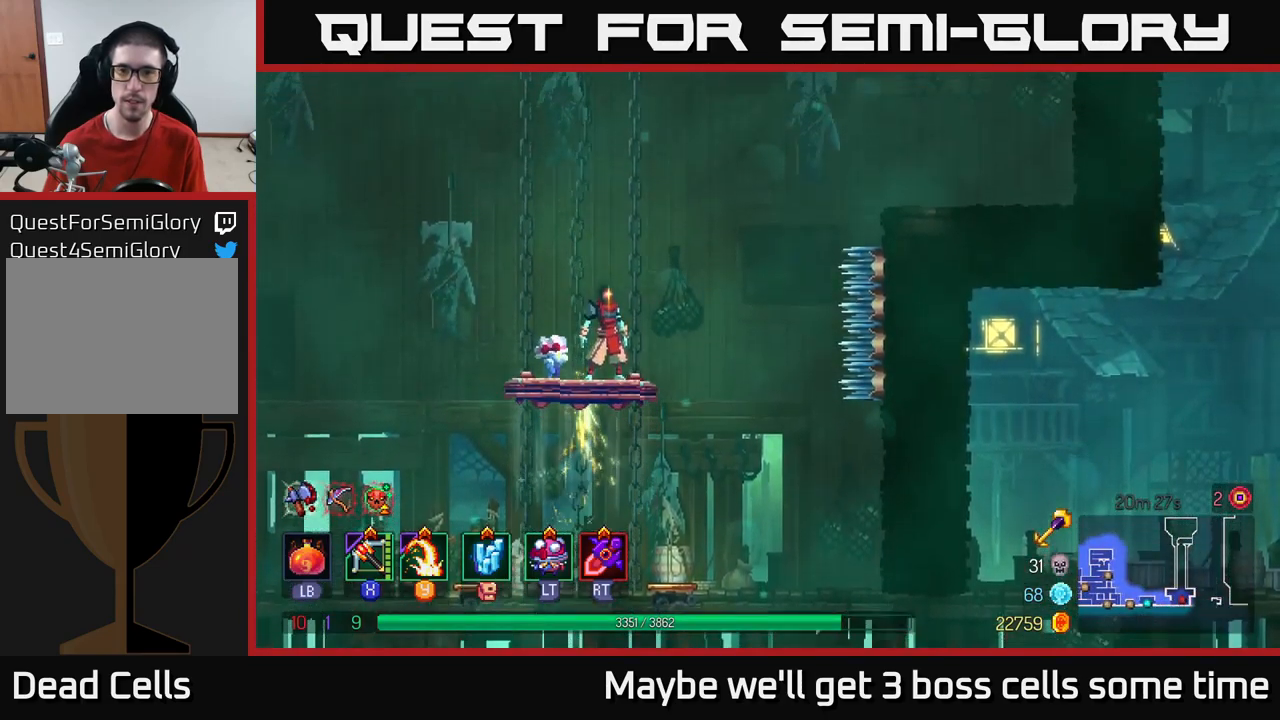
{"buttons": [], "left_stick": "right", "right_stick": "center", "events": [[50, "left_stick", "right"], [183, "A", "down"], [333, "A", "up"]]}
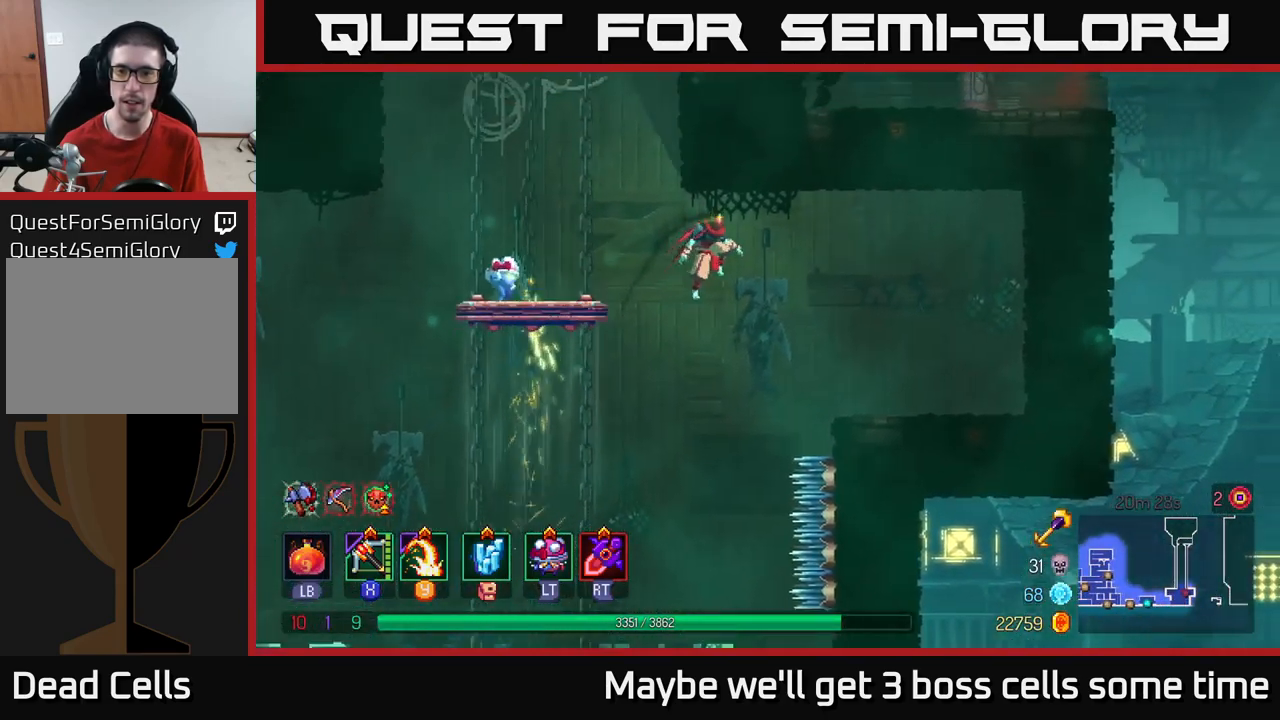
{"buttons": ["B"], "left_stick": "right", "right_stick": "center", "events": [[232, "A", "down"], [332, "A", "up"], [482, "B", "down"]]}
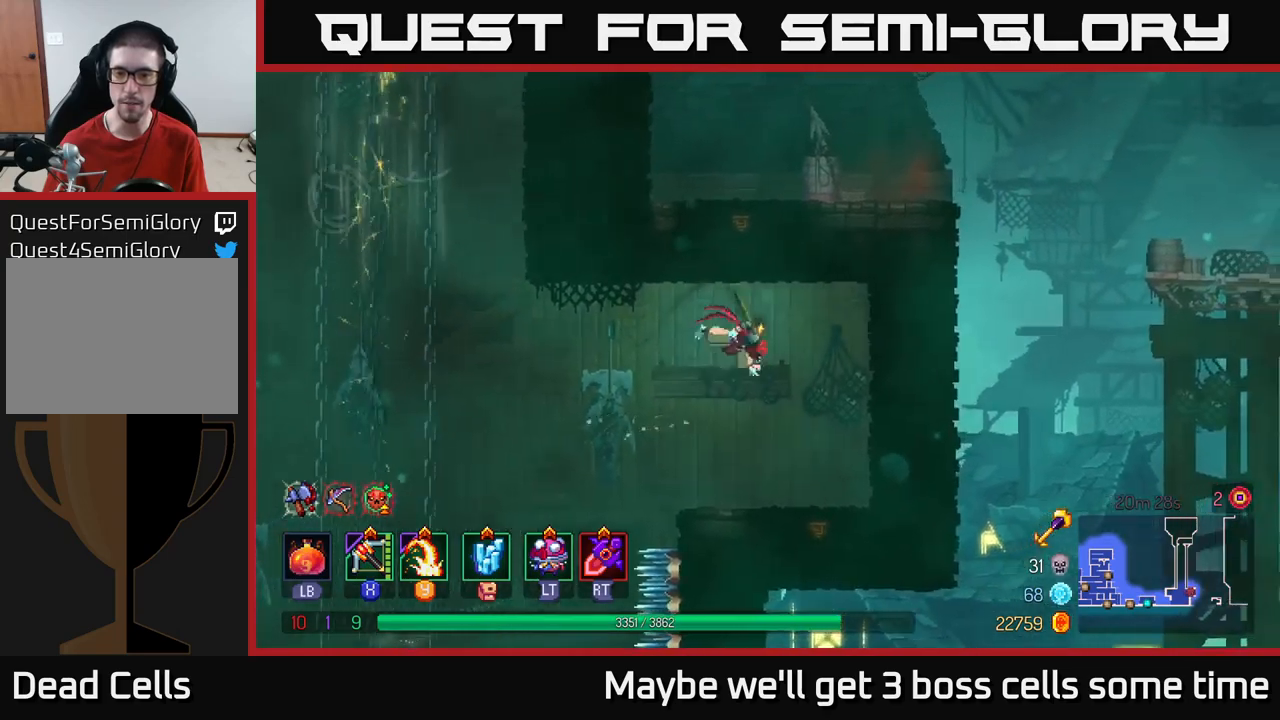
{"buttons": [], "left_stick": "center", "right_stick": "center", "events": [[33, "B", "up"], [183, "left_stick", "down"], [233, "A", "down"], [333, "A", "up"], [417, "A", "down"], [450, "A", "up"], [483, "left_stick", "center"]]}
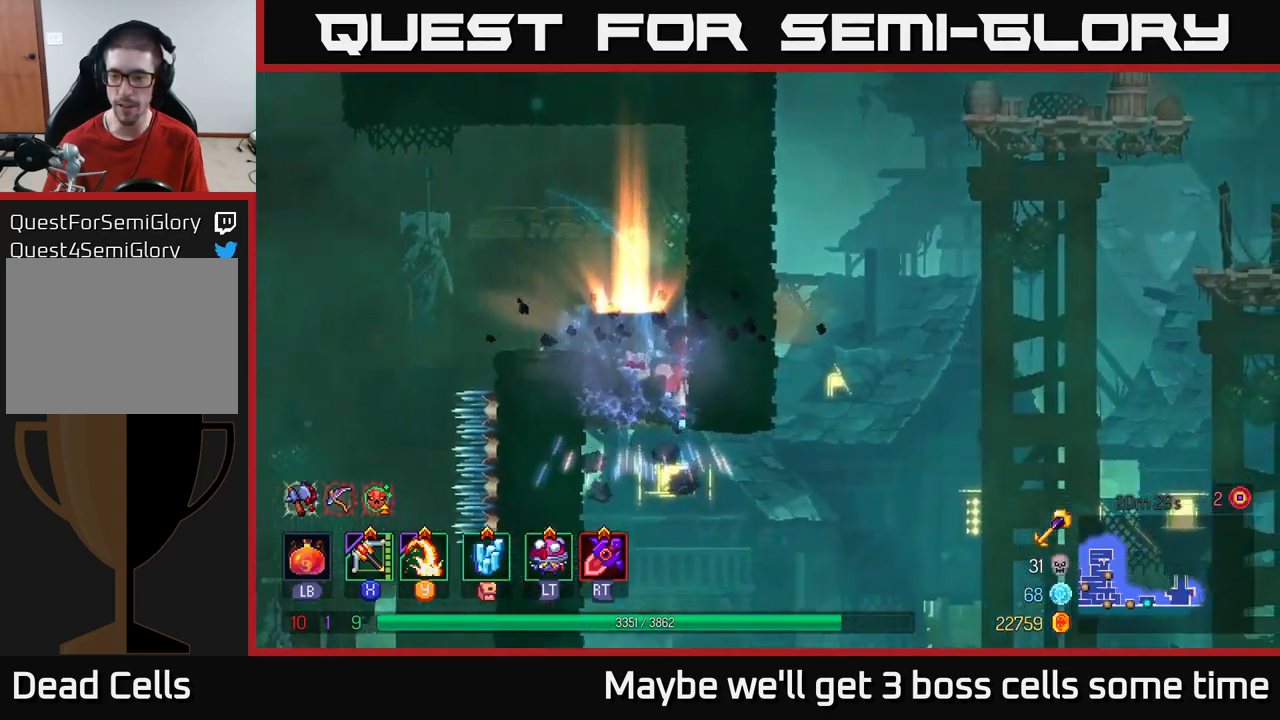
{"buttons": [], "left_stick": "right", "right_stick": "center", "events": [[83, "left_stick", "right"], [283, "B", "down"], [350, "B", "up"]]}
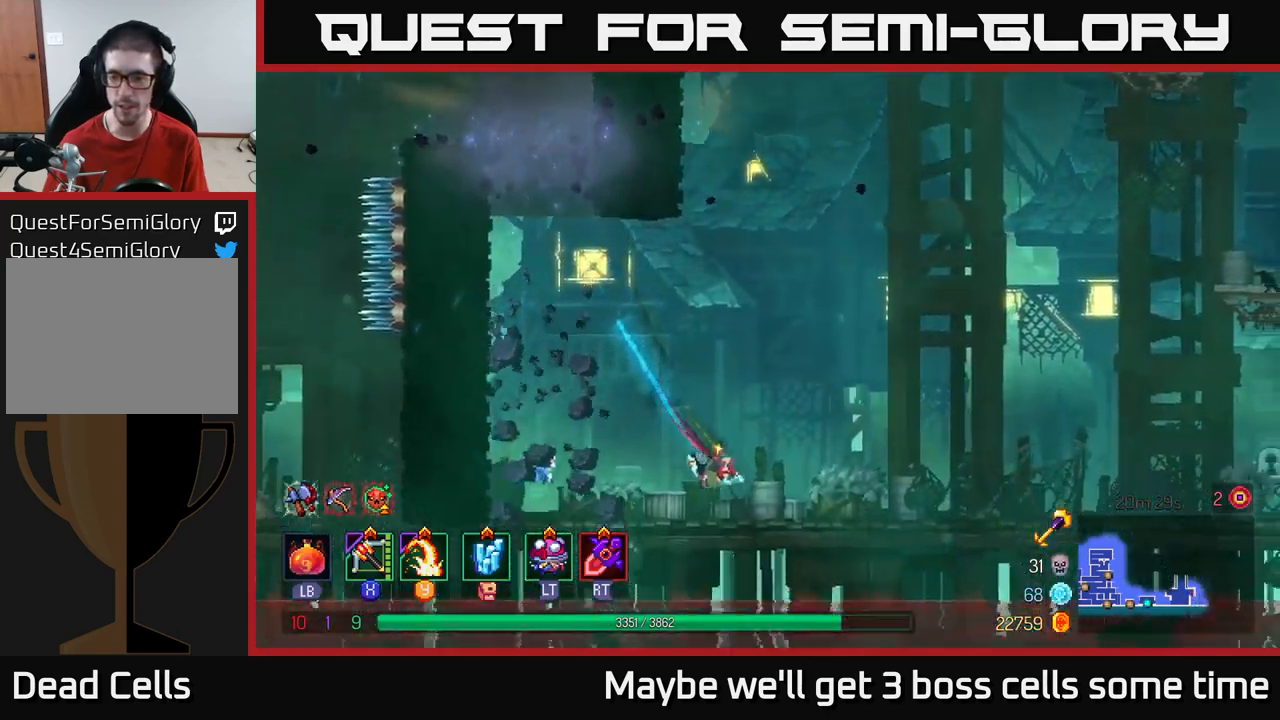
{"buttons": [], "left_stick": "right", "right_stick": "center", "events": [[200, "A", "down"], [317, "A", "up"]]}
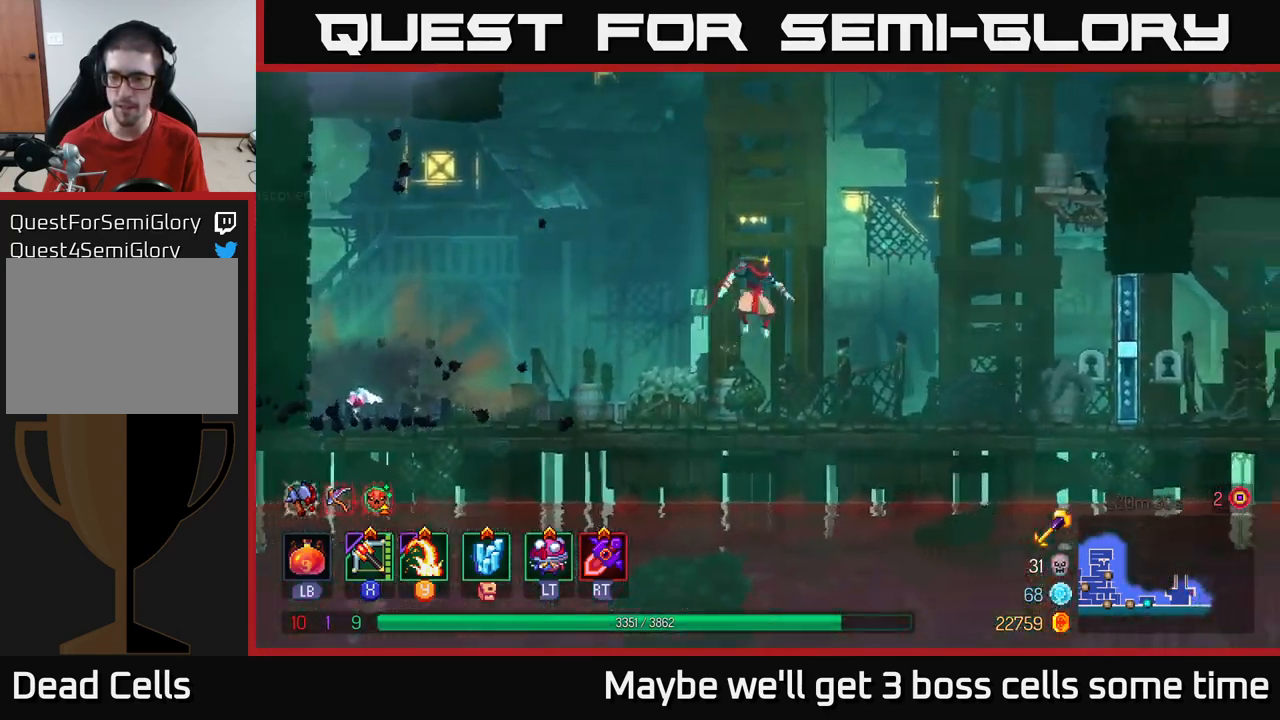
{"buttons": [], "left_stick": "right", "right_stick": "center", "events": []}
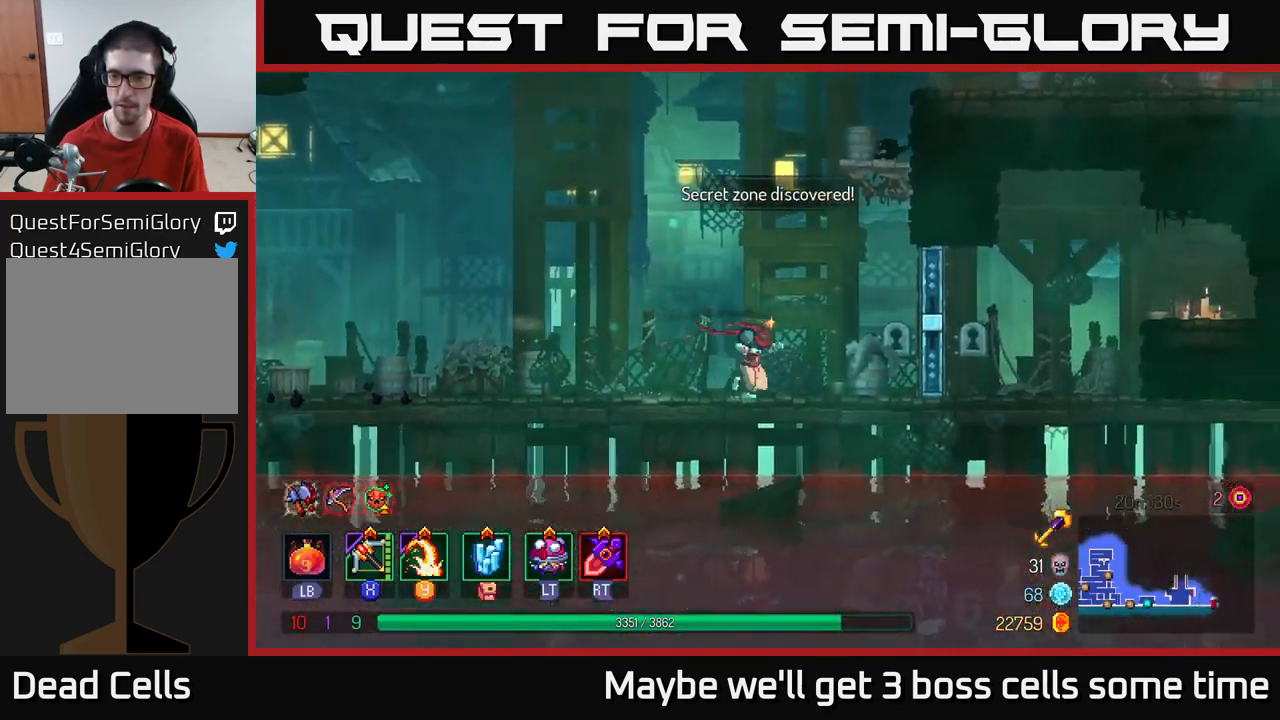
{"buttons": [], "left_stick": "right", "right_stick": "center", "events": [[67, "A", "down"], [183, "A", "up"], [250, "A", "down"], [450, "A", "up"]]}
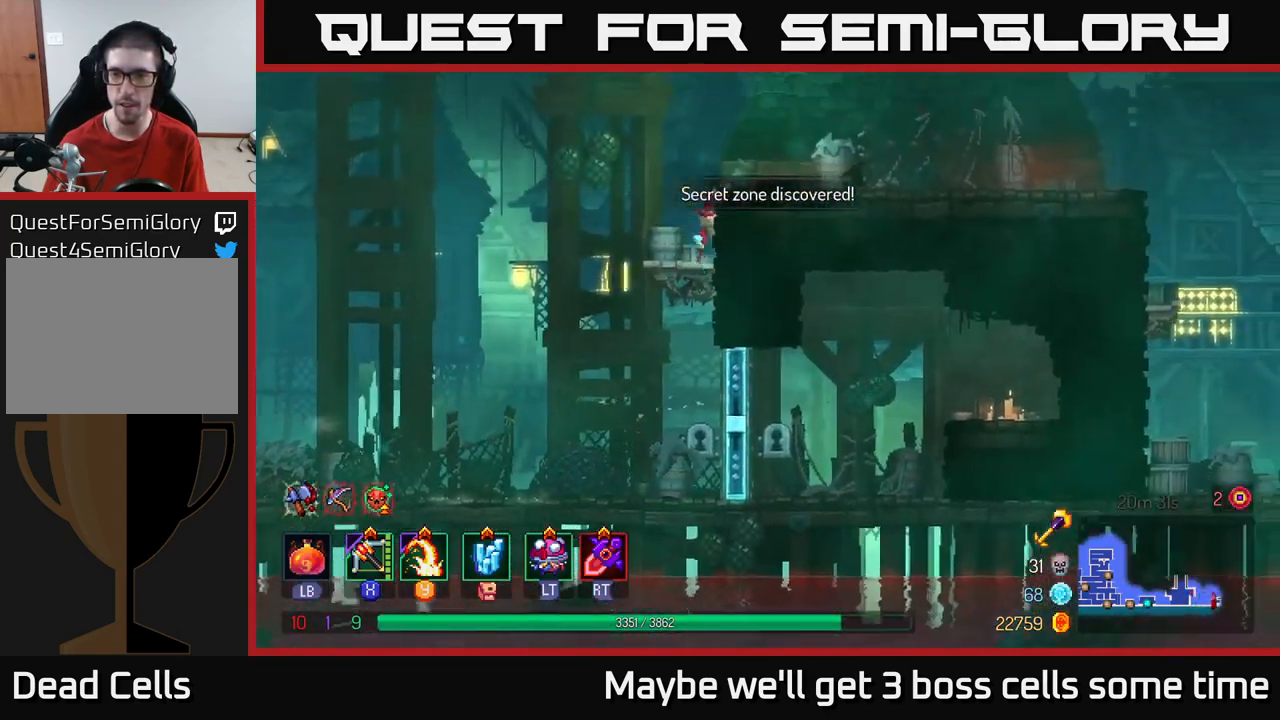
{"buttons": [], "left_stick": "right", "right_stick": "center", "events": [[100, "left_stick", "center"], [400, "left_stick", "right"]]}
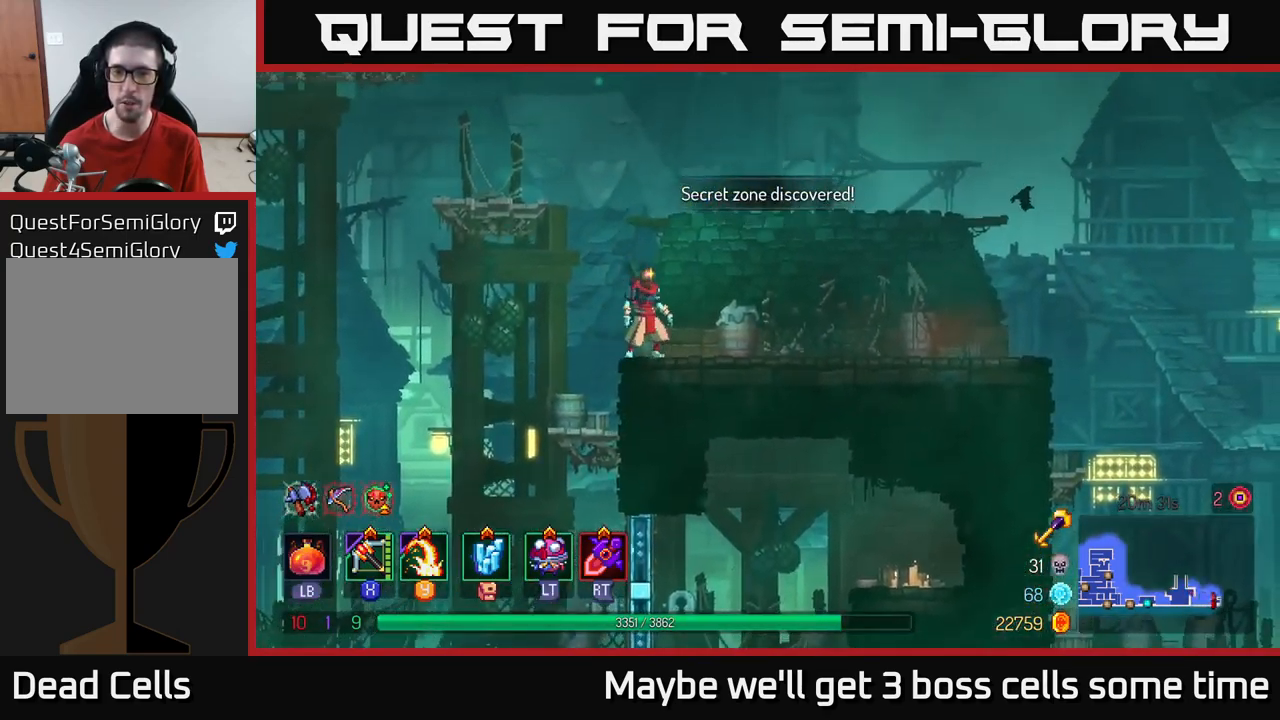
{"buttons": [], "left_stick": "center", "right_stick": "center", "events": [[250, "left_stick", "center"], [300, "left_stick", "left"], [450, "left_stick", "center"]]}